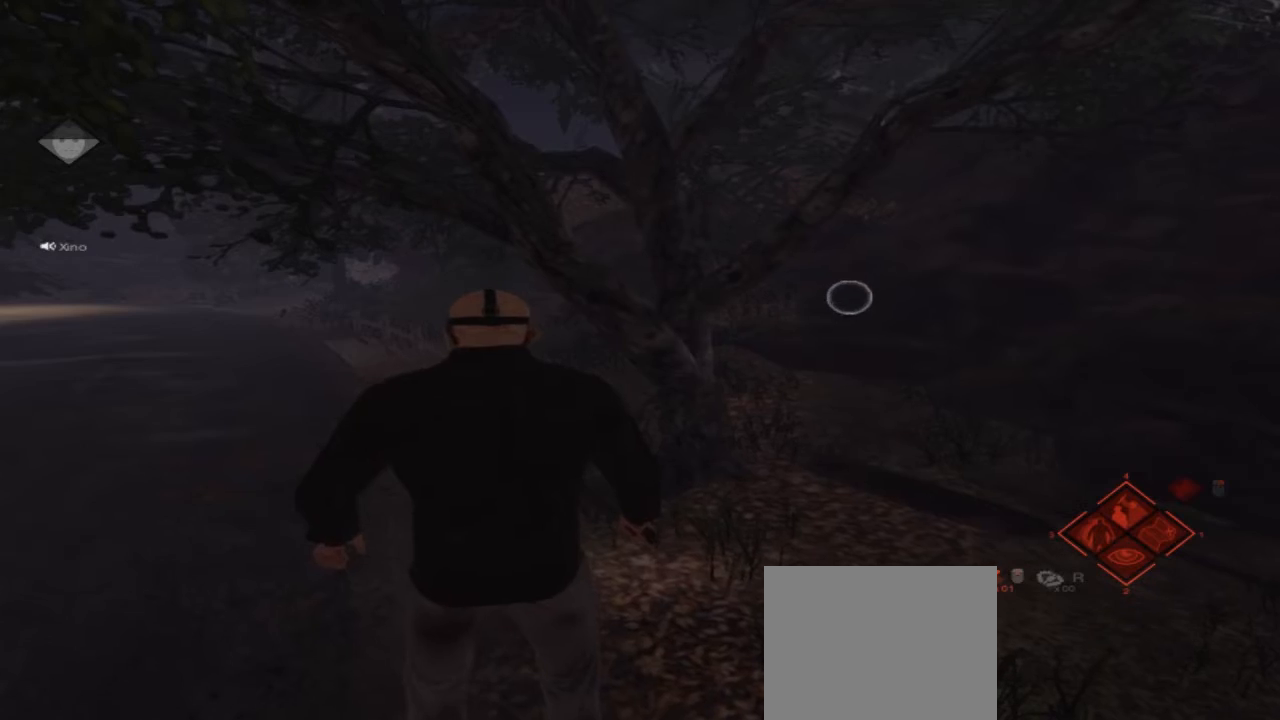
Gameplay with a controller (Xbox layout); each line is a JSON object with the inputs held at the frame after it. "events" lists button and stick changes between this image and that frame as [ms after this image, input, new state], when the widget could be followed in between. Not read: L1 L2 L3 R1 R3.
{"buttons": [], "left_stick": "down", "right_stick": "right", "events": [[233, "right_stick", "right"], [400, "left_stick", "down"]]}
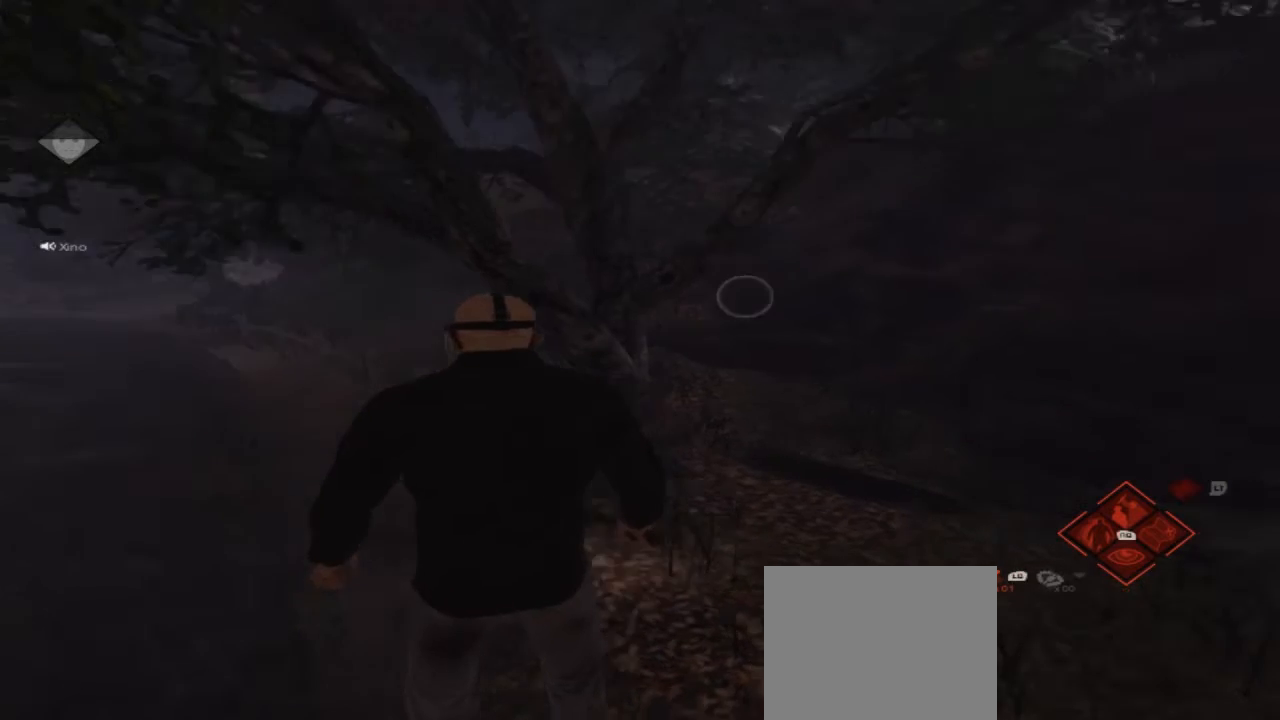
{"buttons": [], "left_stick": "center", "right_stick": "right", "events": [[233, "left_stick", "center"]]}
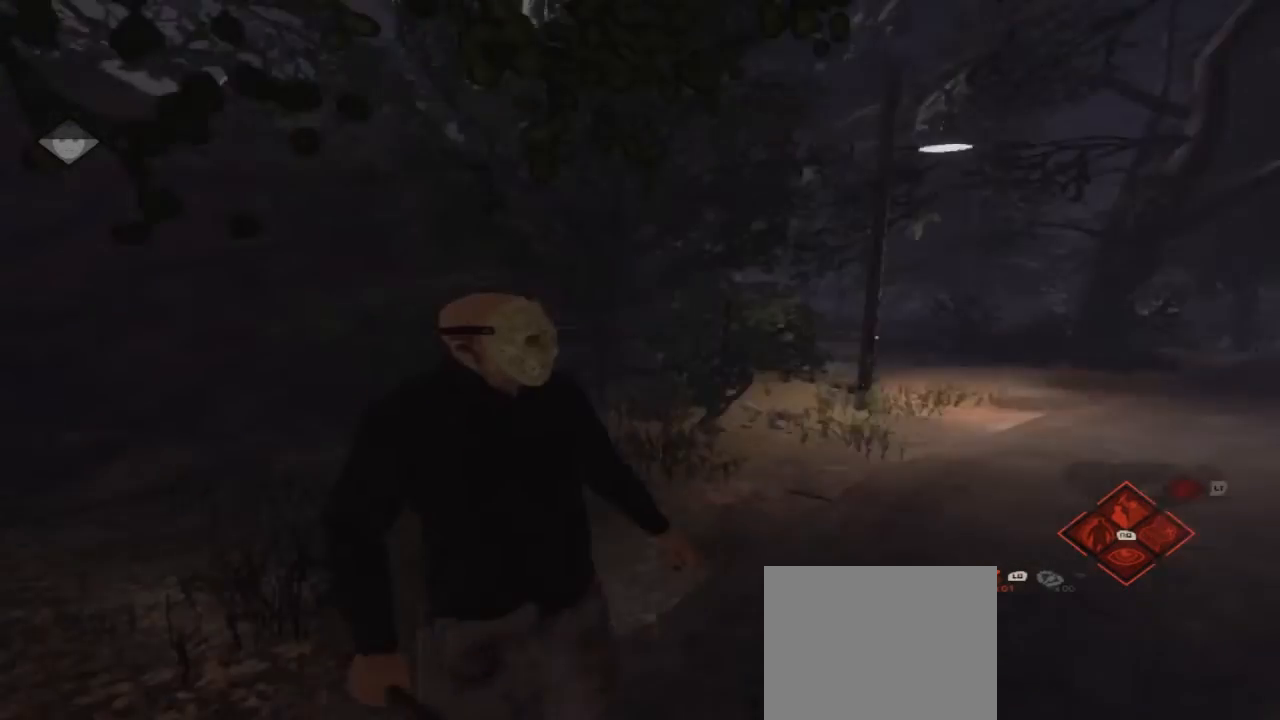
{"buttons": [], "left_stick": "up", "right_stick": "center", "events": [[300, "left_stick", "up"], [300, "right_stick", "center"]]}
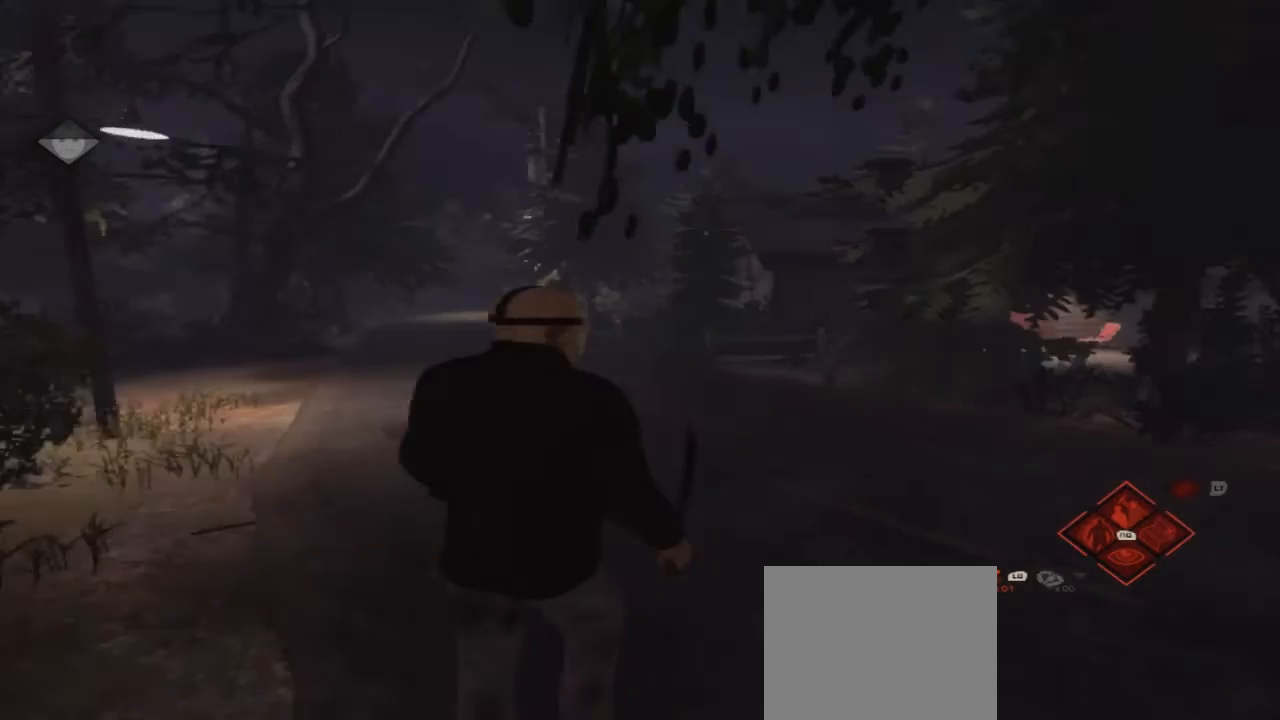
{"buttons": [], "left_stick": "up", "right_stick": "center", "events": [[100, "A", "down"], [233, "A", "up"]]}
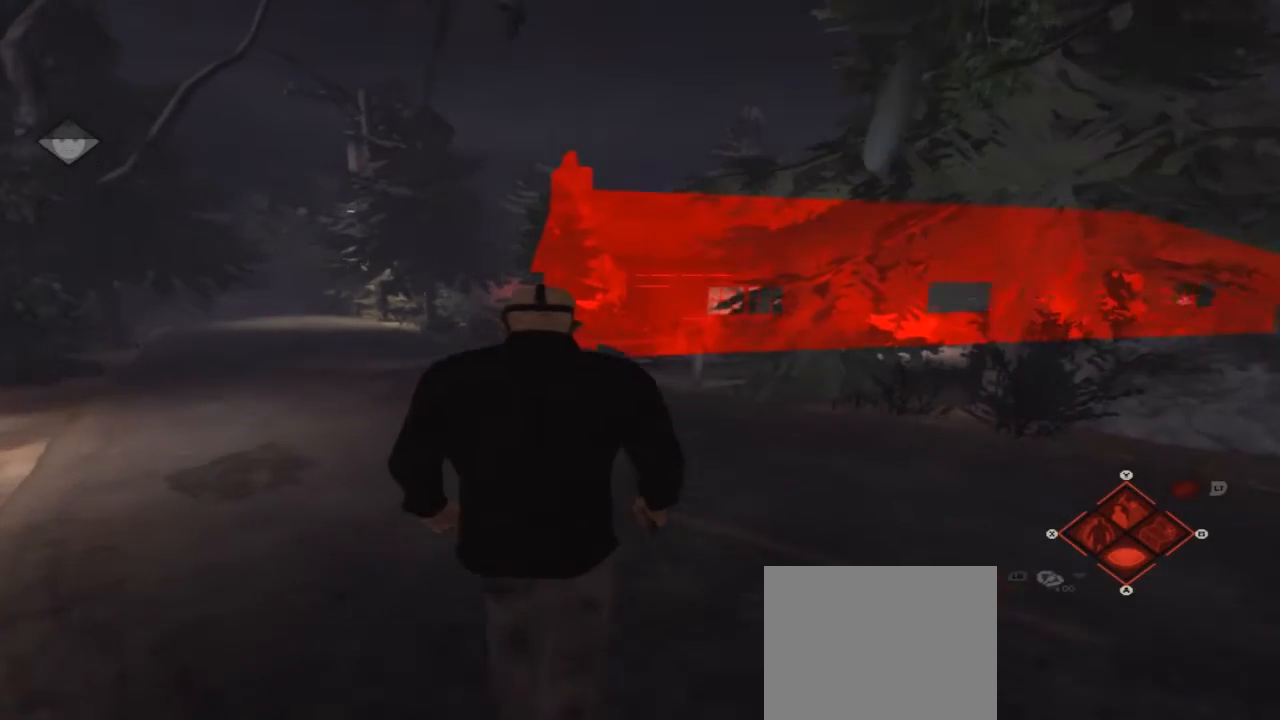
{"buttons": [], "left_stick": "up", "right_stick": "center", "events": []}
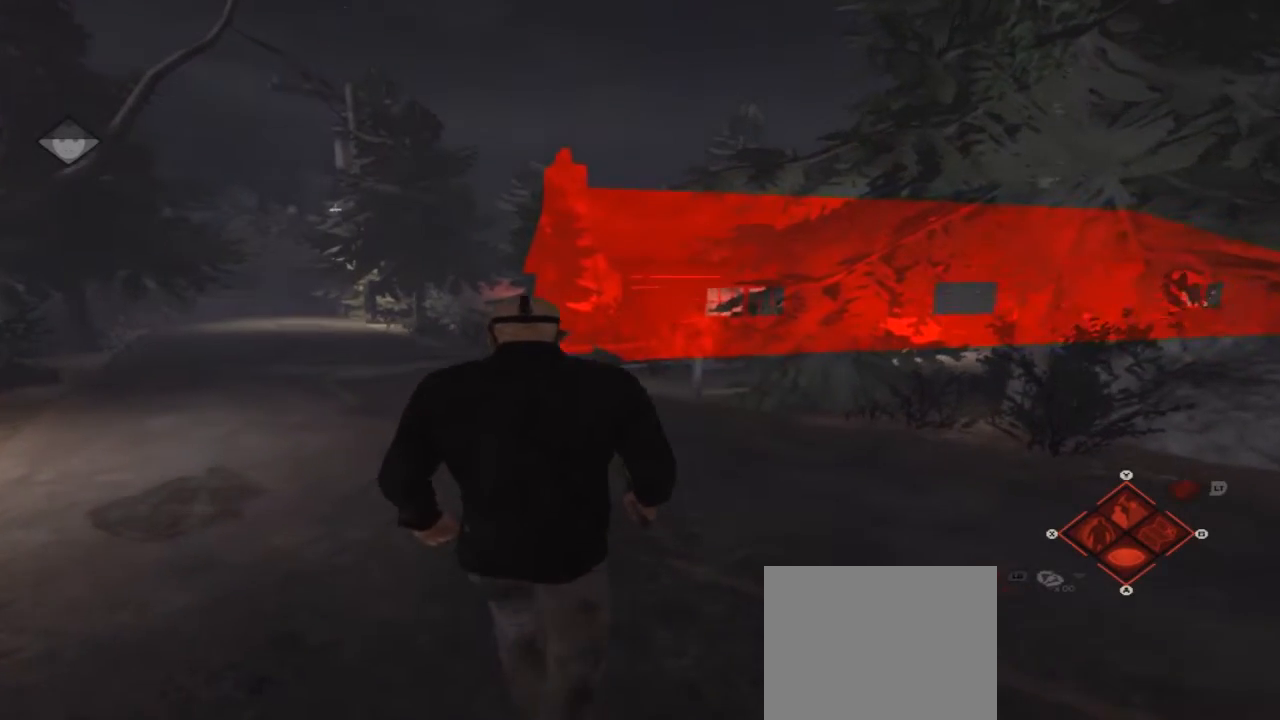
{"buttons": [], "left_stick": "up", "right_stick": "center", "events": [[100, "A", "down"], [300, "A", "up"]]}
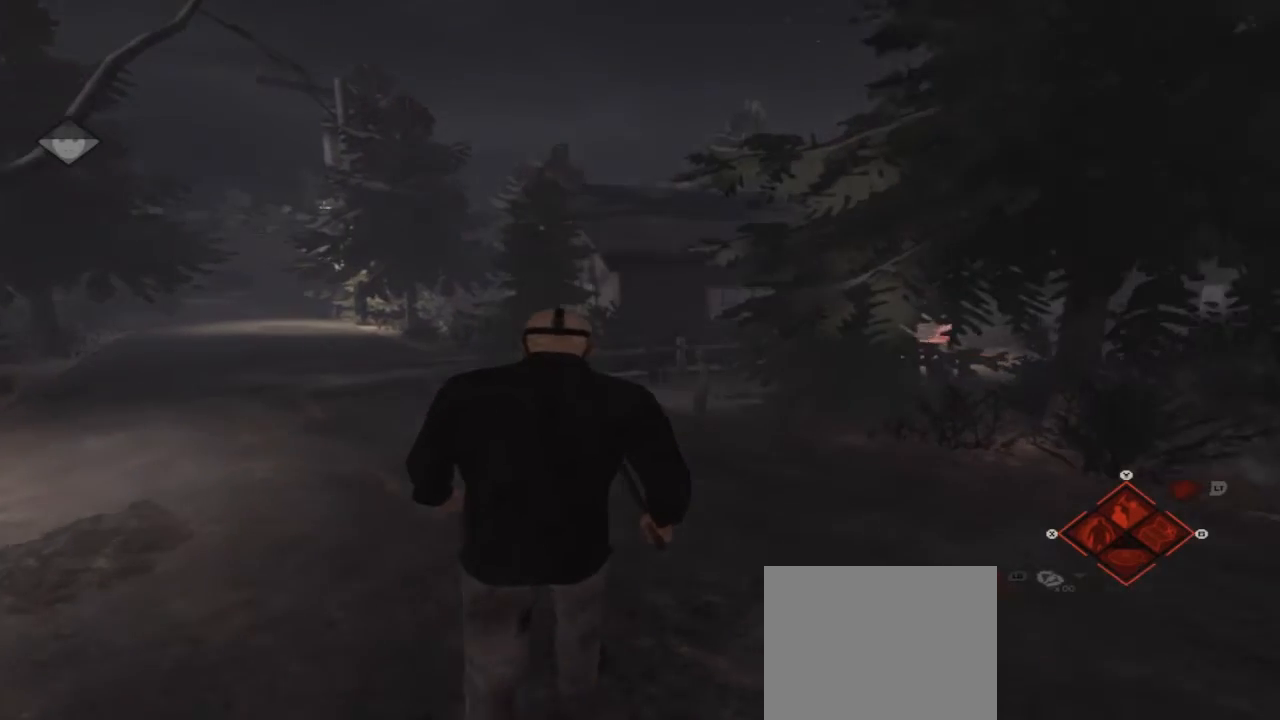
{"buttons": [], "left_stick": "up-left", "right_stick": "center", "events": [[467, "left_stick", "up-left"]]}
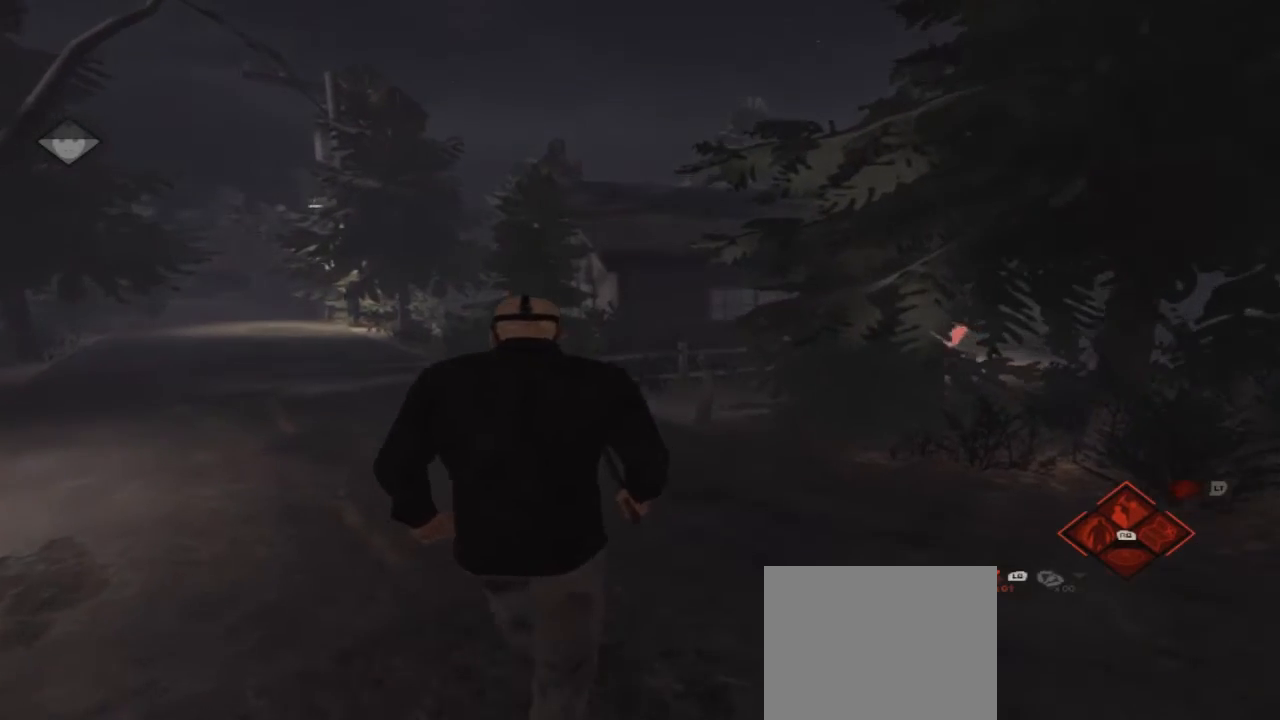
{"buttons": [], "left_stick": "up-left", "right_stick": "center", "events": []}
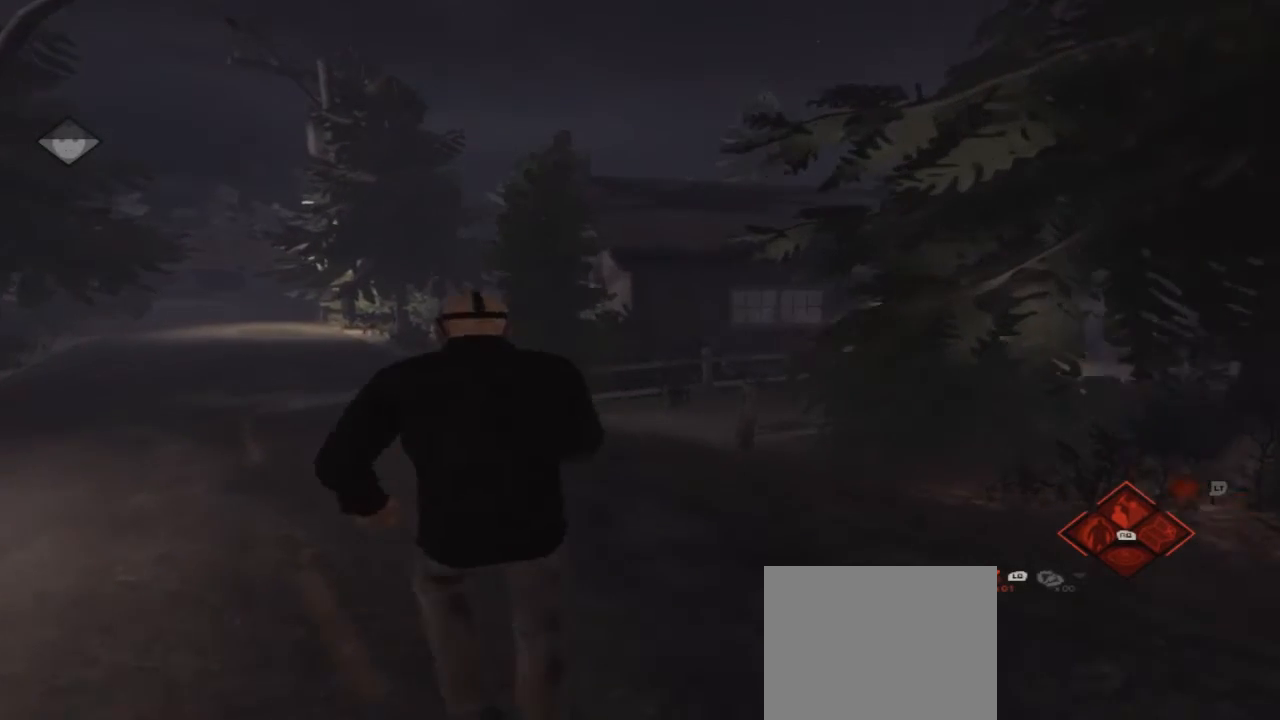
{"buttons": [], "left_stick": "up-left", "right_stick": "right", "events": [[433, "right_stick", "right"]]}
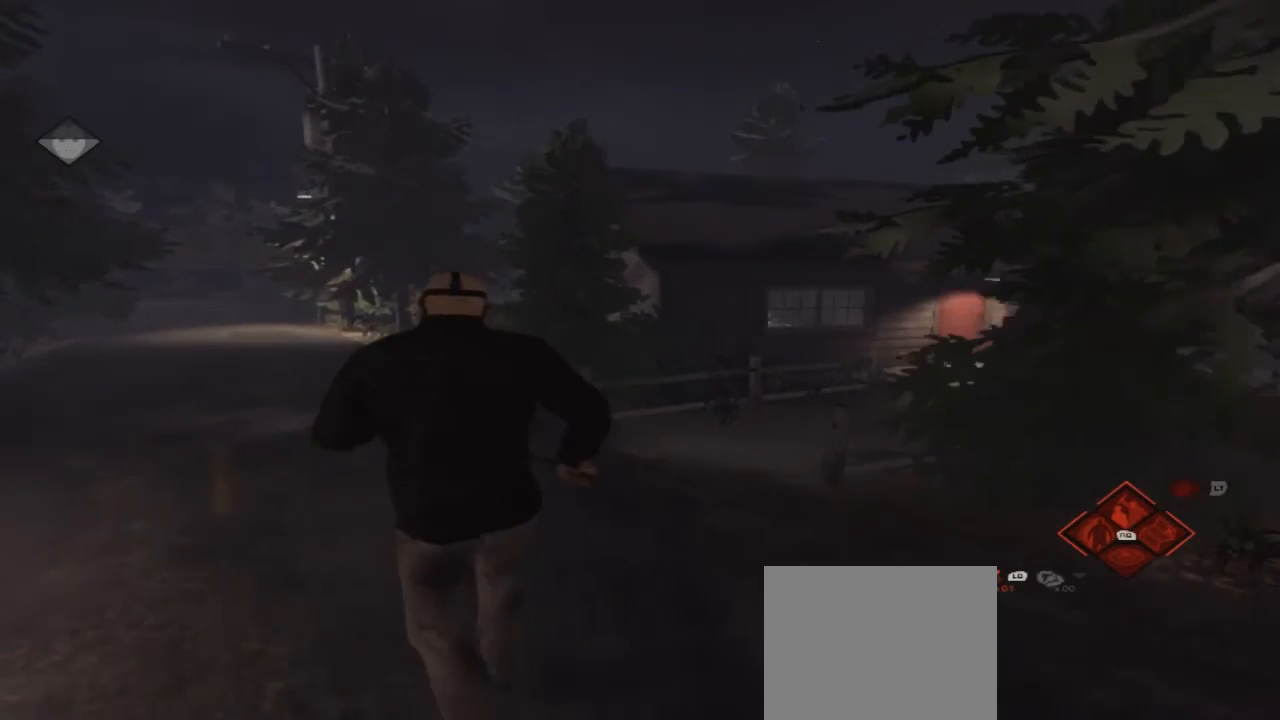
{"buttons": [], "left_stick": "up", "right_stick": "right", "events": [[200, "right_stick", "center"], [367, "left_stick", "up"], [367, "right_stick", "right"]]}
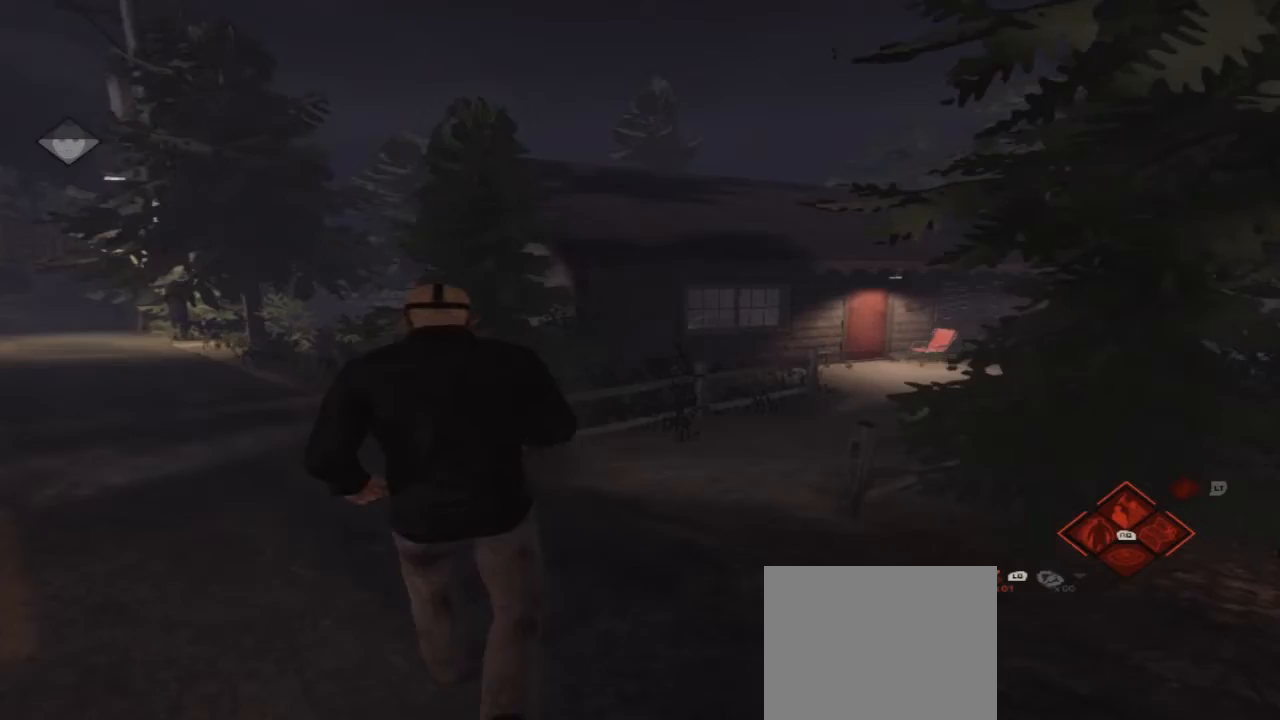
{"buttons": [], "left_stick": "up", "right_stick": "center", "events": [[100, "right_stick", "center"]]}
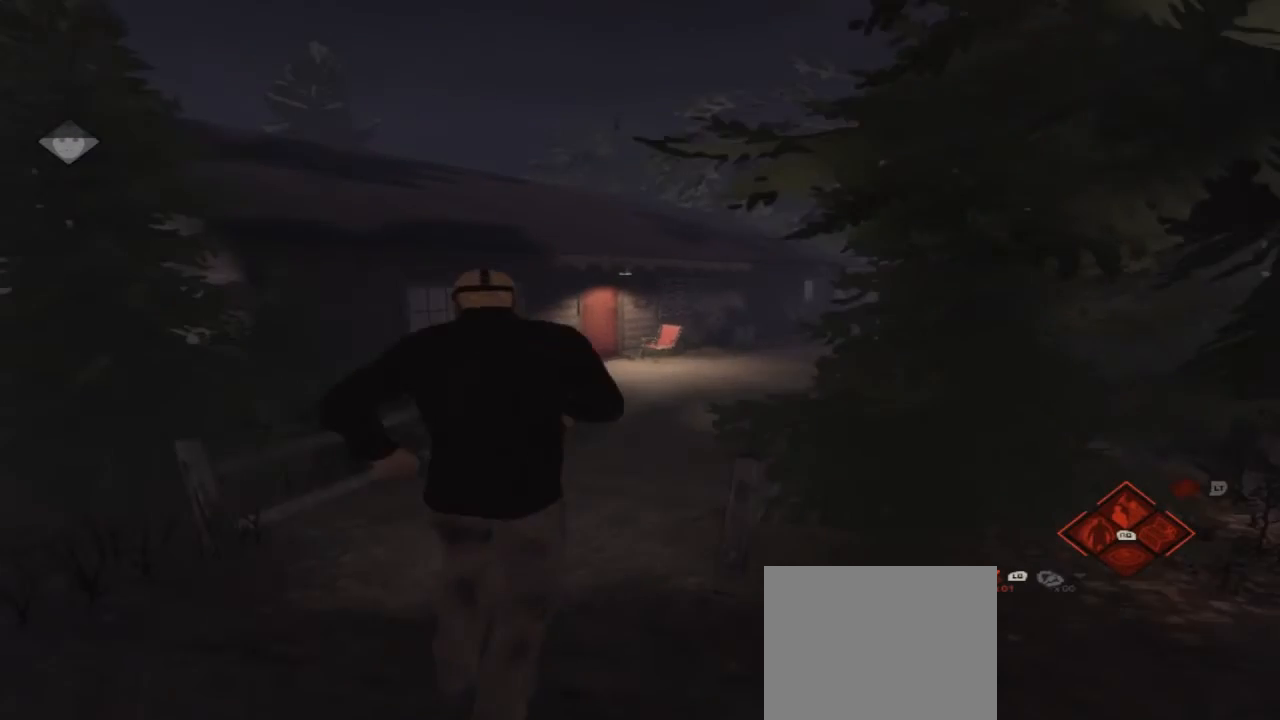
{"buttons": [], "left_stick": "up", "right_stick": "center", "events": []}
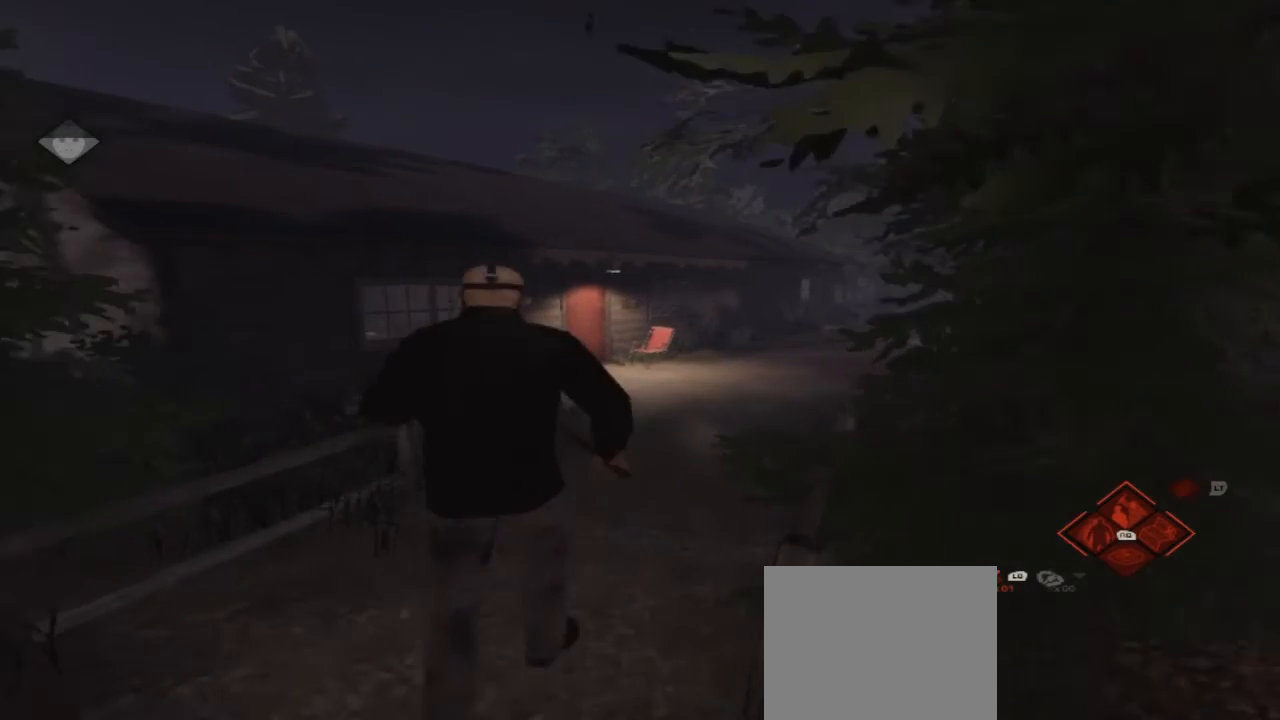
{"buttons": [], "left_stick": "up", "right_stick": "center", "events": []}
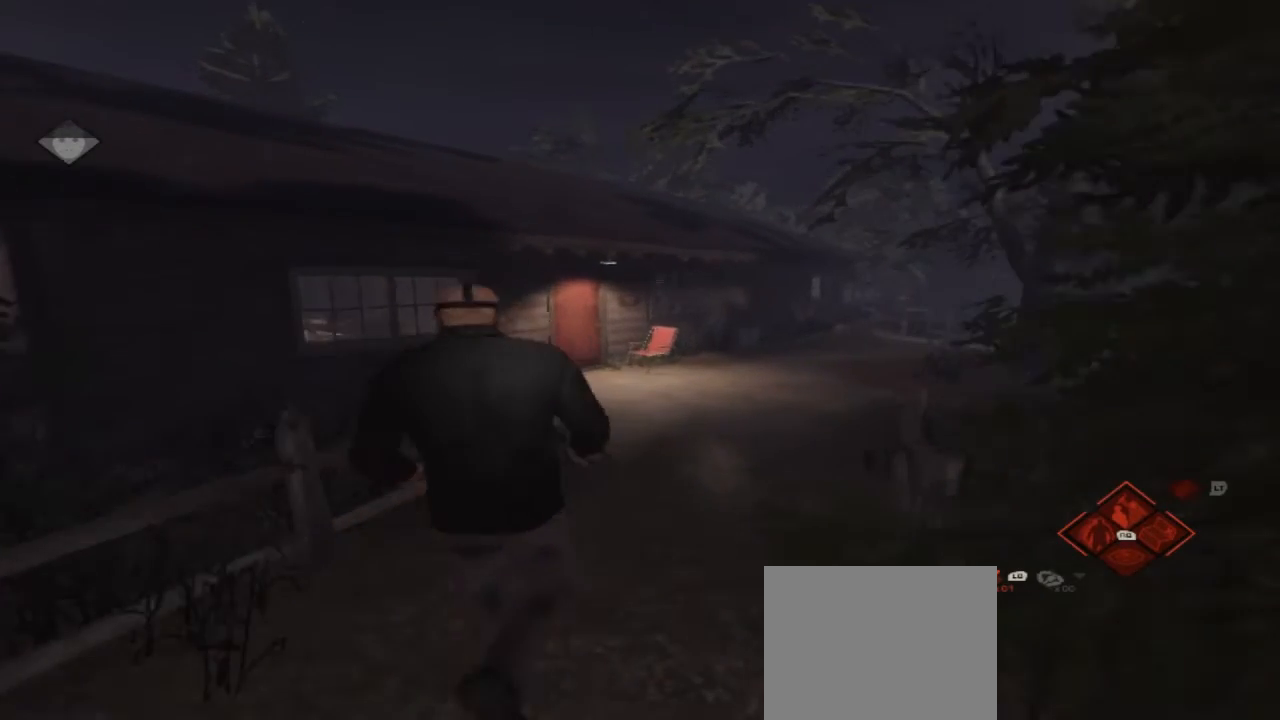
{"buttons": [], "left_stick": "up", "right_stick": "center", "events": []}
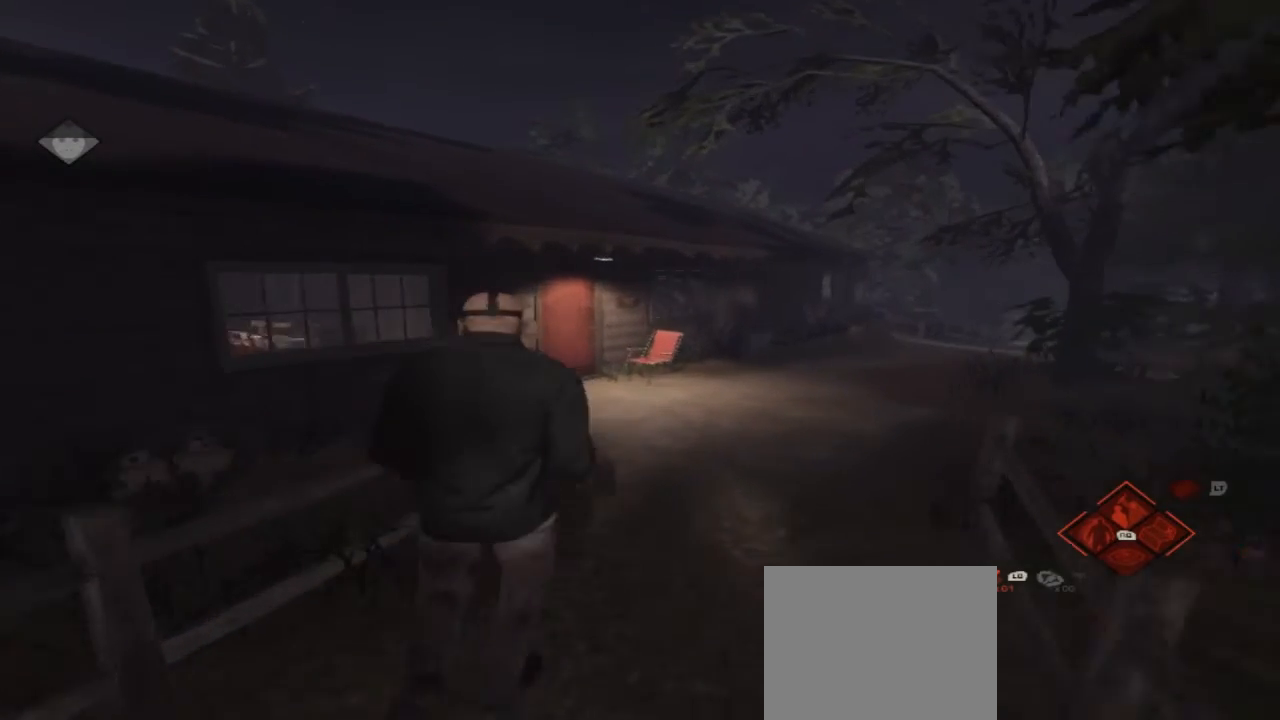
{"buttons": [], "left_stick": "up", "right_stick": "center", "events": []}
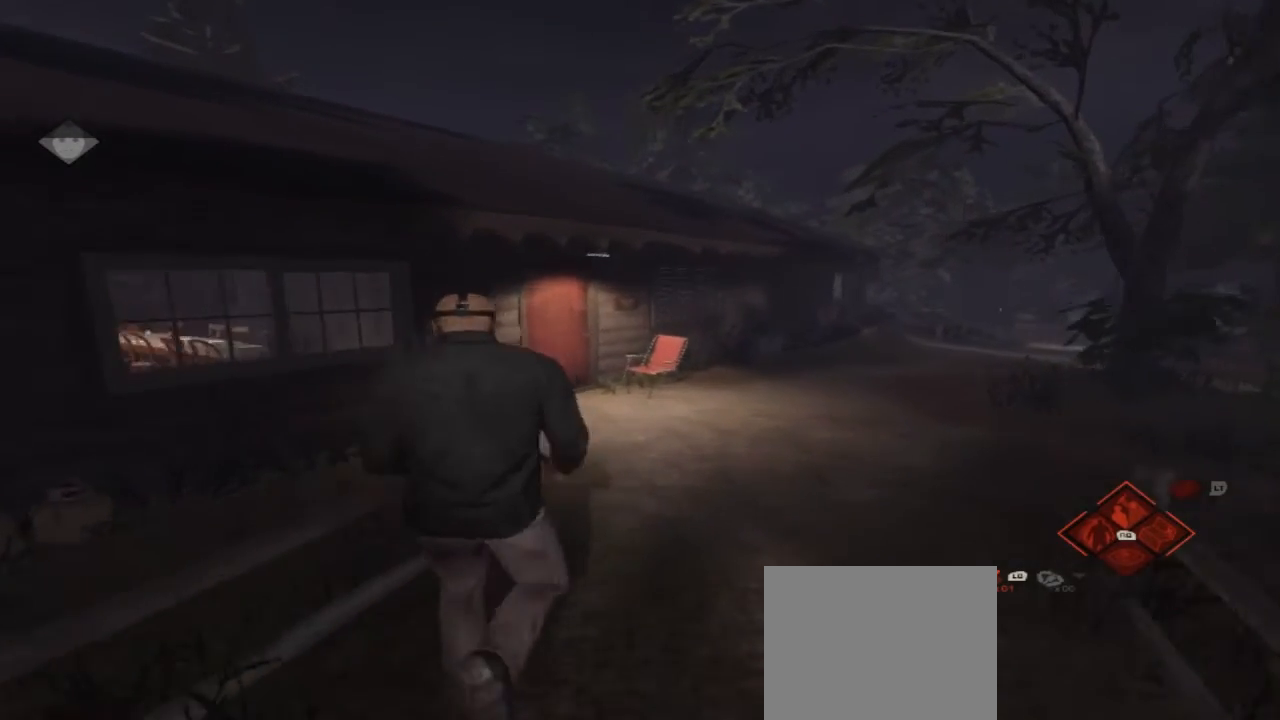
{"buttons": [], "left_stick": "up", "right_stick": "center", "events": []}
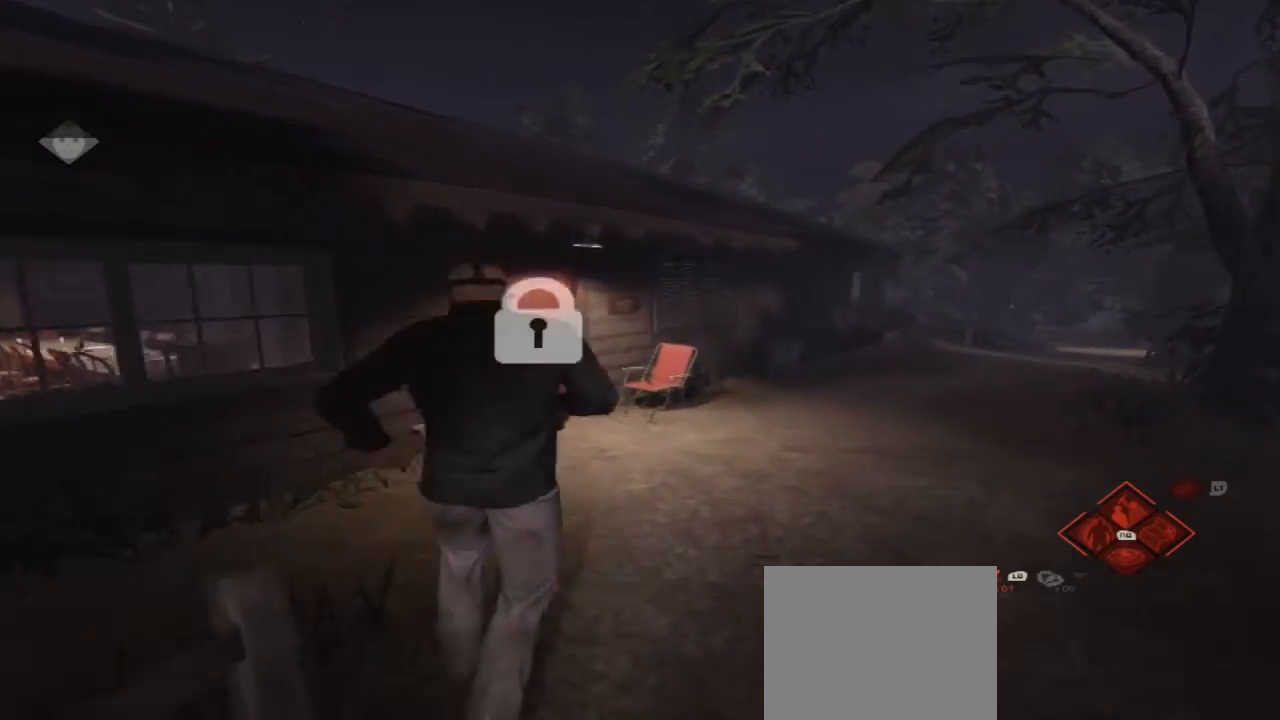
{"buttons": [], "left_stick": "up", "right_stick": "center", "events": []}
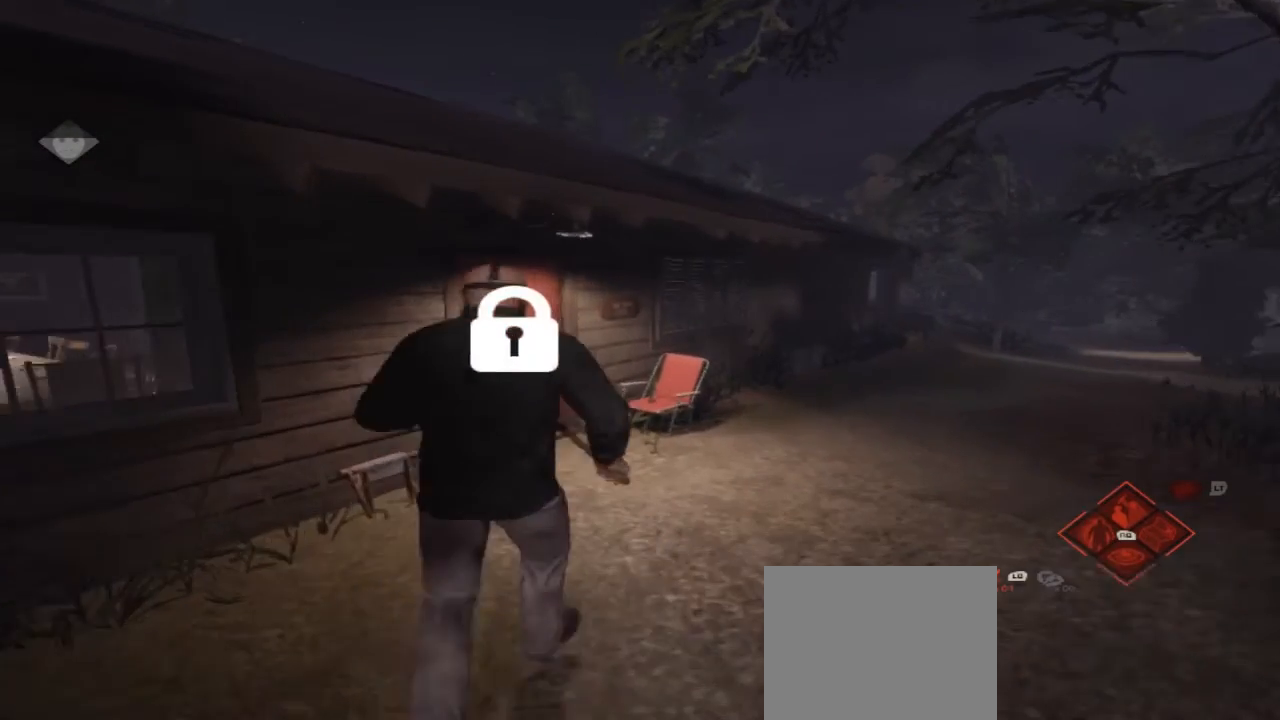
{"buttons": [], "left_stick": "up", "right_stick": "left", "events": [[233, "right_stick", "left"]]}
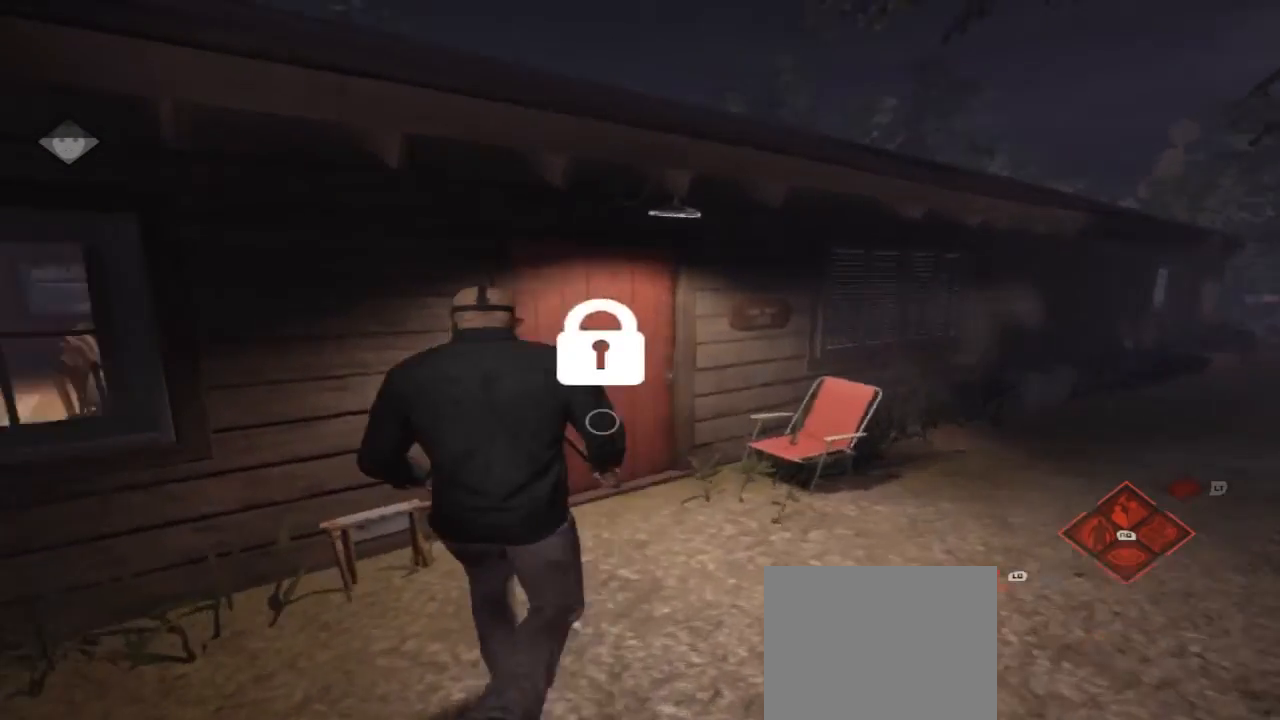
{"buttons": [], "left_stick": "up-right", "right_stick": "center", "events": [[33, "right_stick", "center"], [167, "left_stick", "up-right"]]}
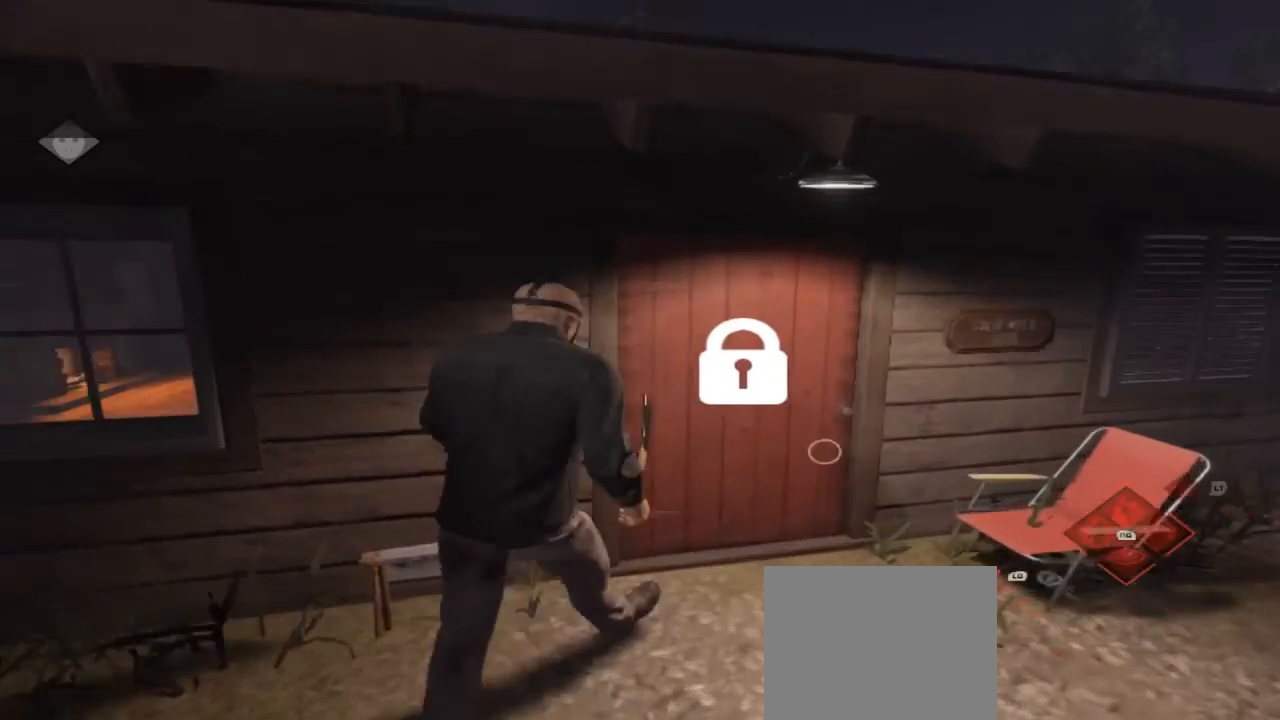
{"buttons": ["R2"], "left_stick": "center", "right_stick": "center", "events": [[67, "R2", "down"], [200, "R2", "up"], [267, "R2", "down"], [400, "left_stick", "center"]]}
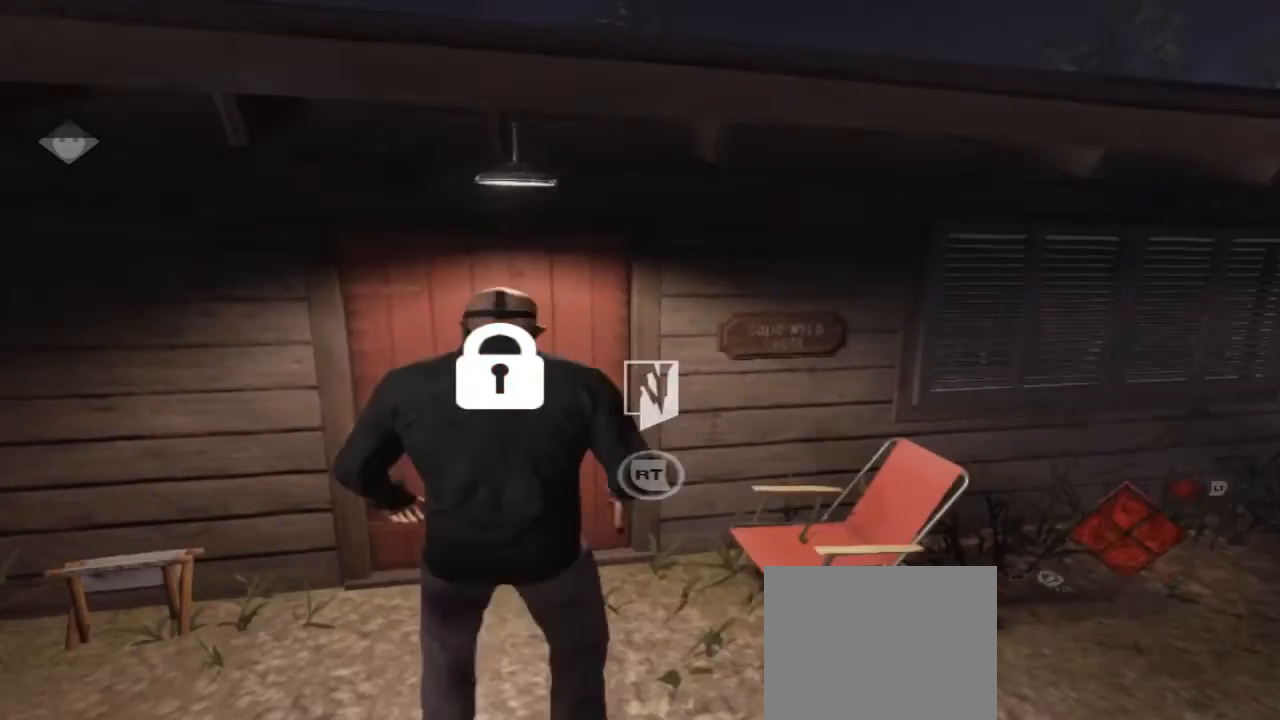
{"buttons": [], "left_stick": "center", "right_stick": "center", "events": [[133, "R2", "up"], [233, "R2", "down"], [500, "R2", "up"]]}
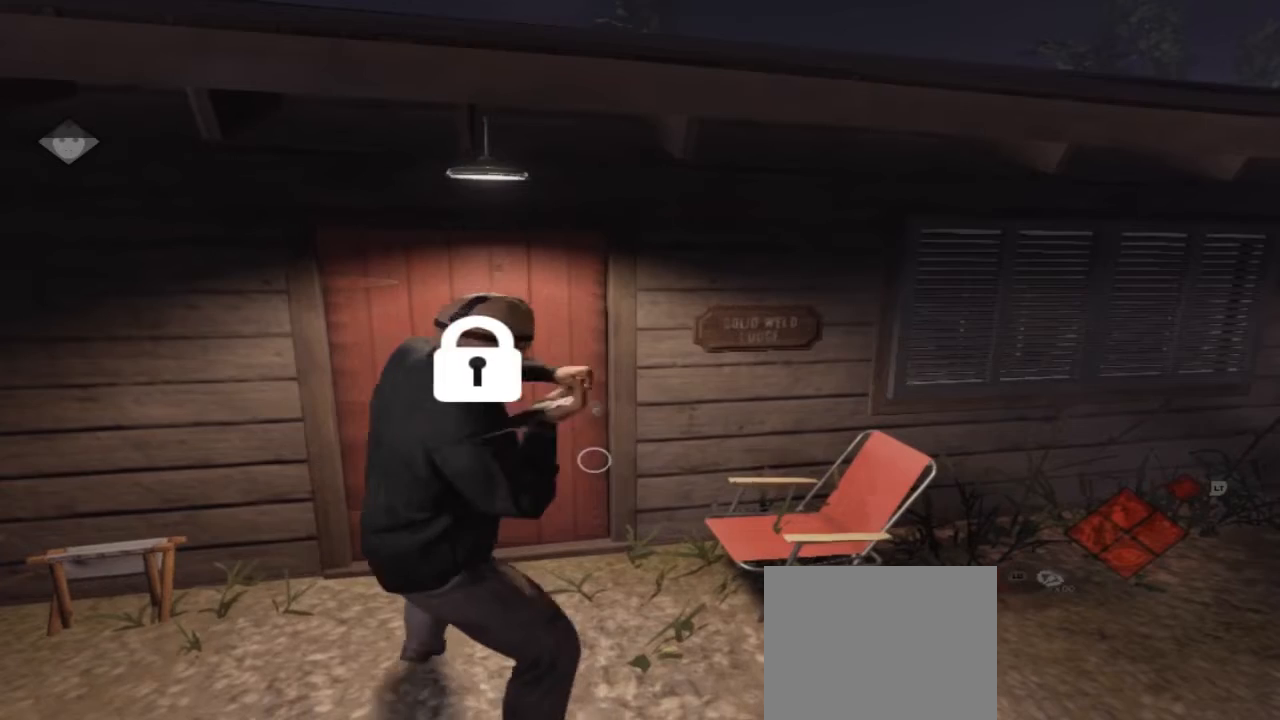
{"buttons": [], "left_stick": "center", "right_stick": "center", "events": [[67, "R2", "down"], [467, "R2", "up"]]}
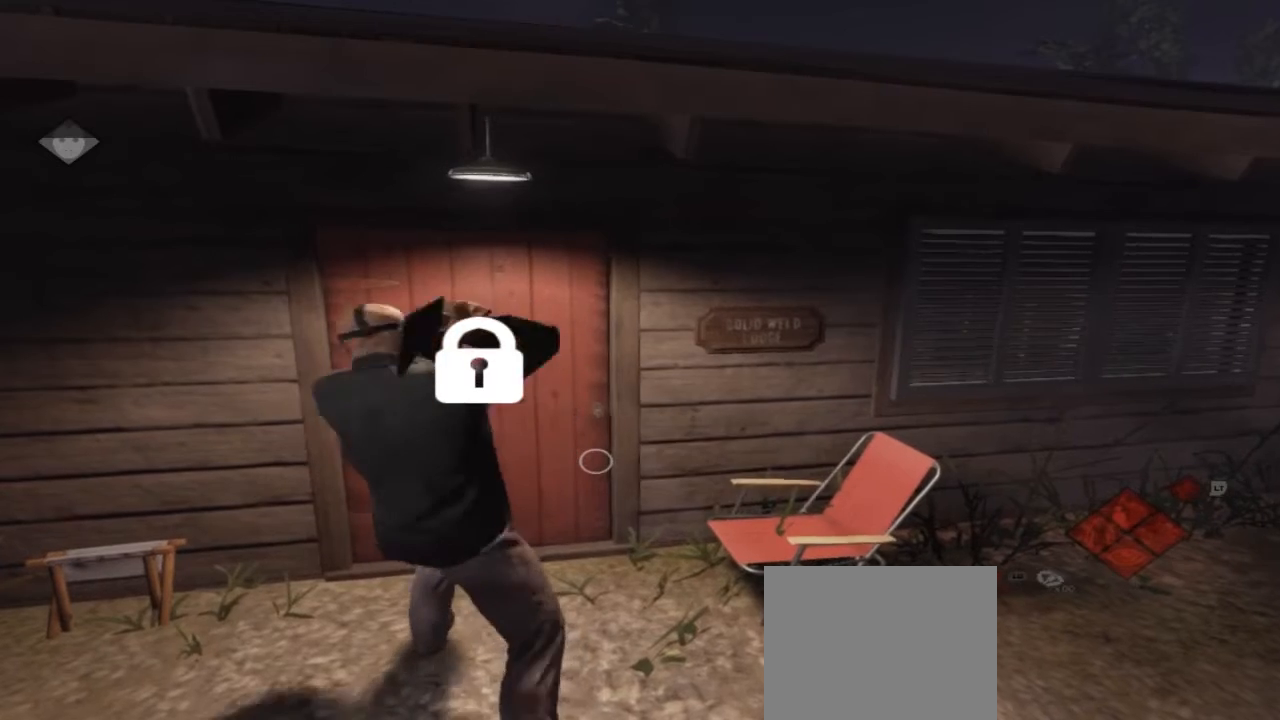
{"buttons": [], "left_stick": "center", "right_stick": "center", "events": [[33, "R2", "down"], [400, "R2", "up"]]}
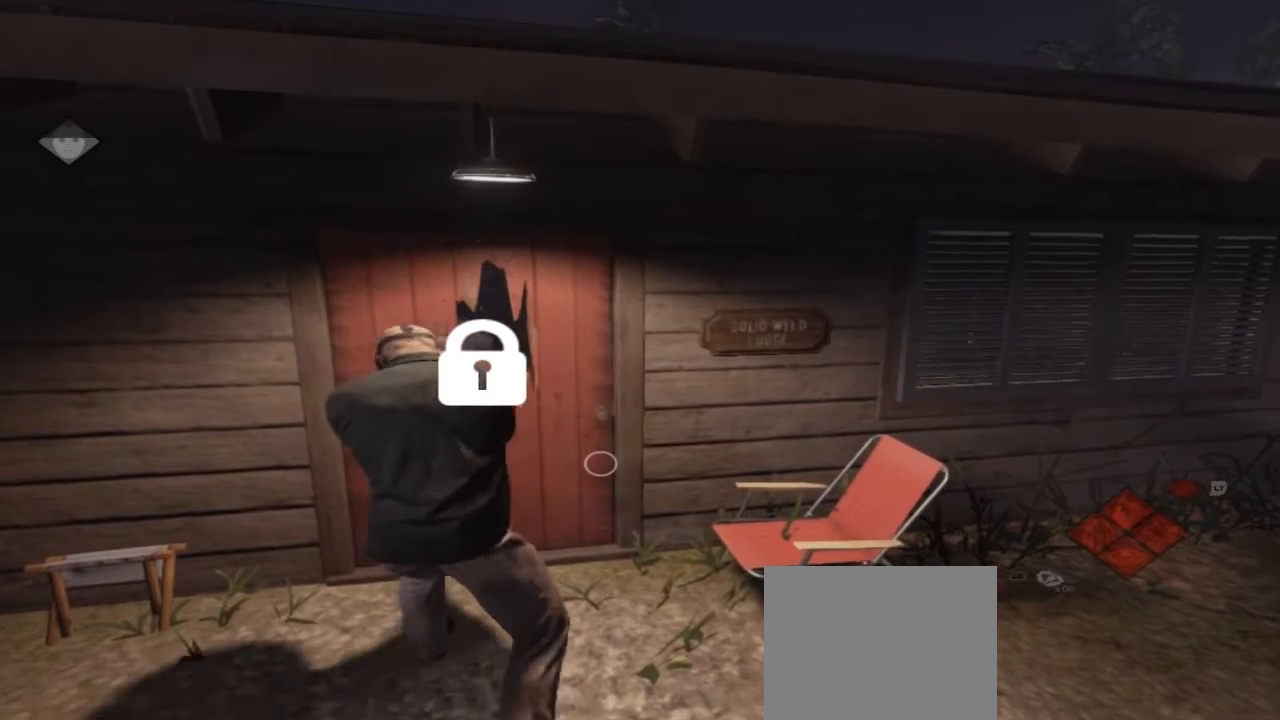
{"buttons": ["R2"], "left_stick": "center", "right_stick": "center", "events": [[33, "left_stick", "down"], [233, "left_stick", "center"], [400, "R2", "down"]]}
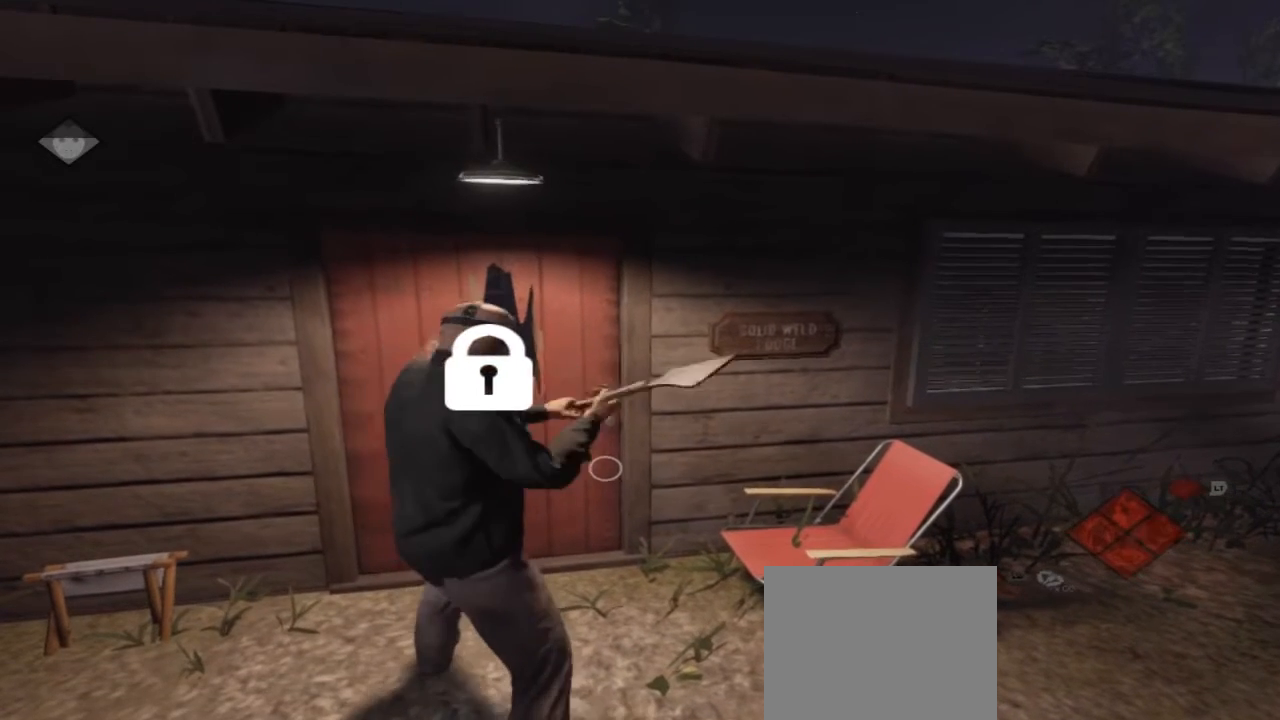
{"buttons": [], "left_stick": "center", "right_stick": "center", "events": [[100, "R2", "up"], [333, "R2", "down"], [500, "R2", "up"]]}
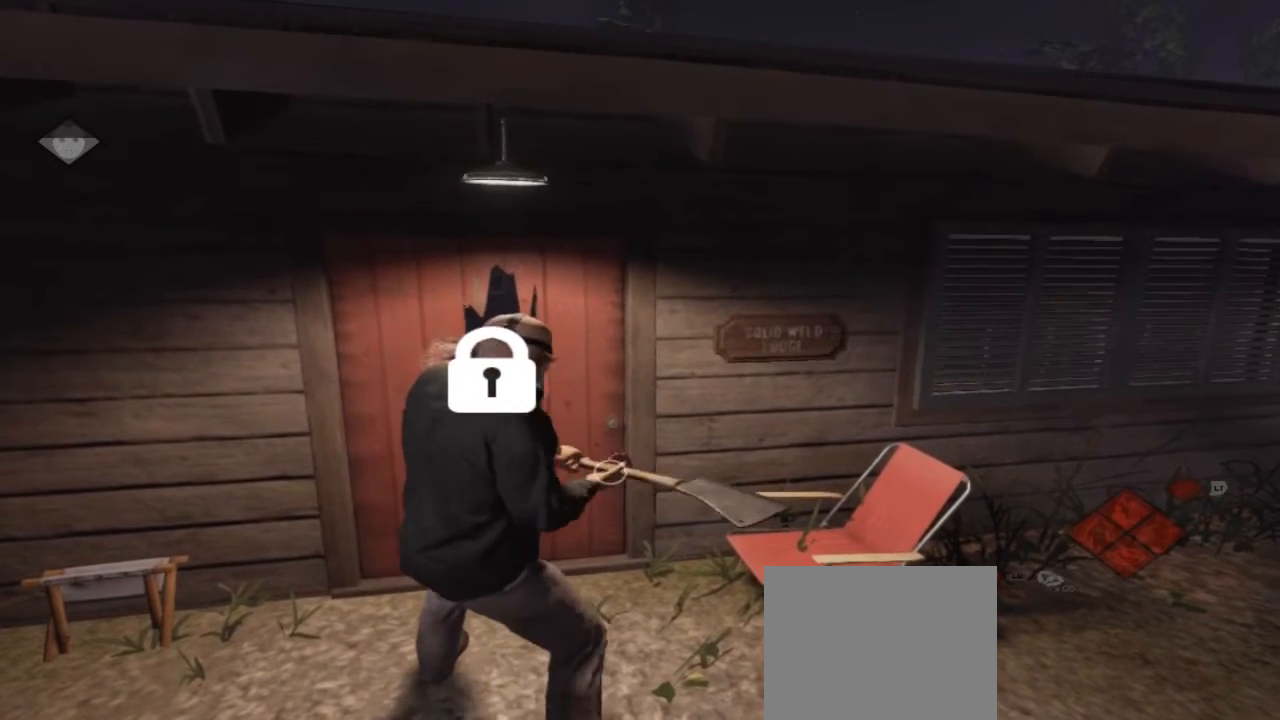
{"buttons": ["R2"], "left_stick": "center", "right_stick": "center", "events": [[133, "R2", "down"], [267, "R2", "up"], [367, "R2", "down"]]}
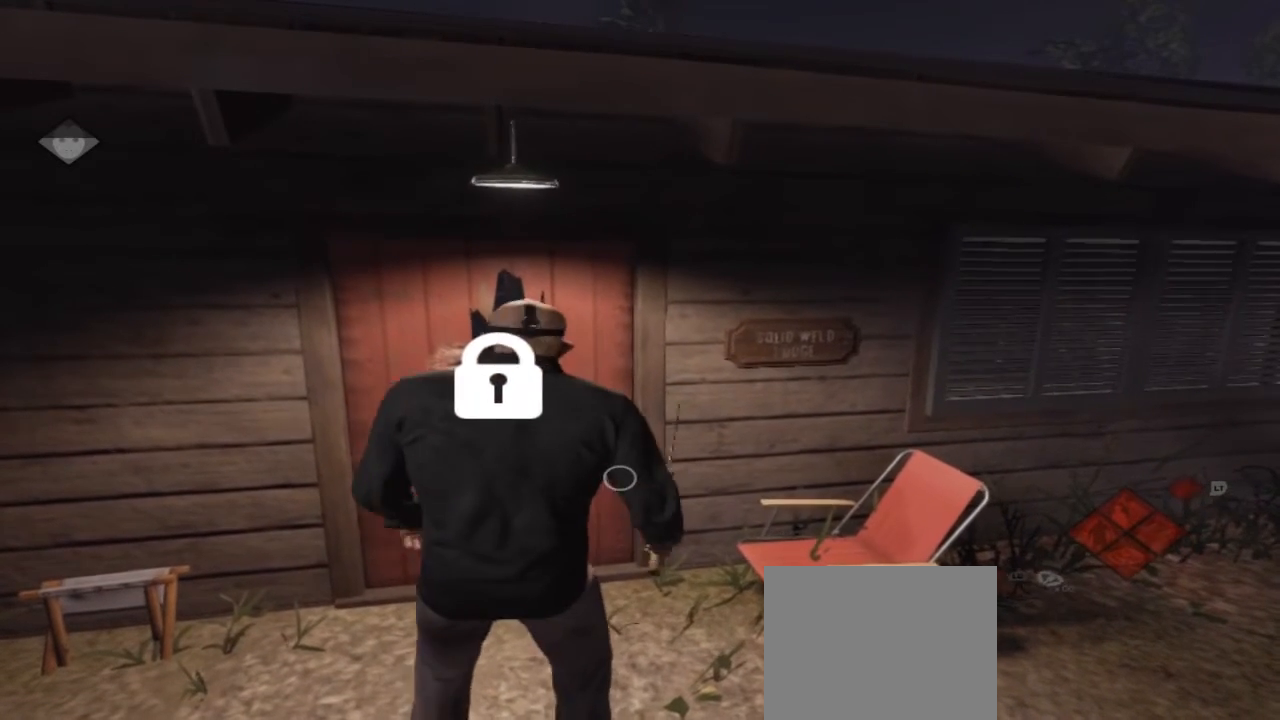
{"buttons": [], "left_stick": "center", "right_stick": "center", "events": [[33, "R2", "up"], [100, "R2", "down"], [233, "R2", "up"], [333, "R2", "down"], [467, "R2", "up"]]}